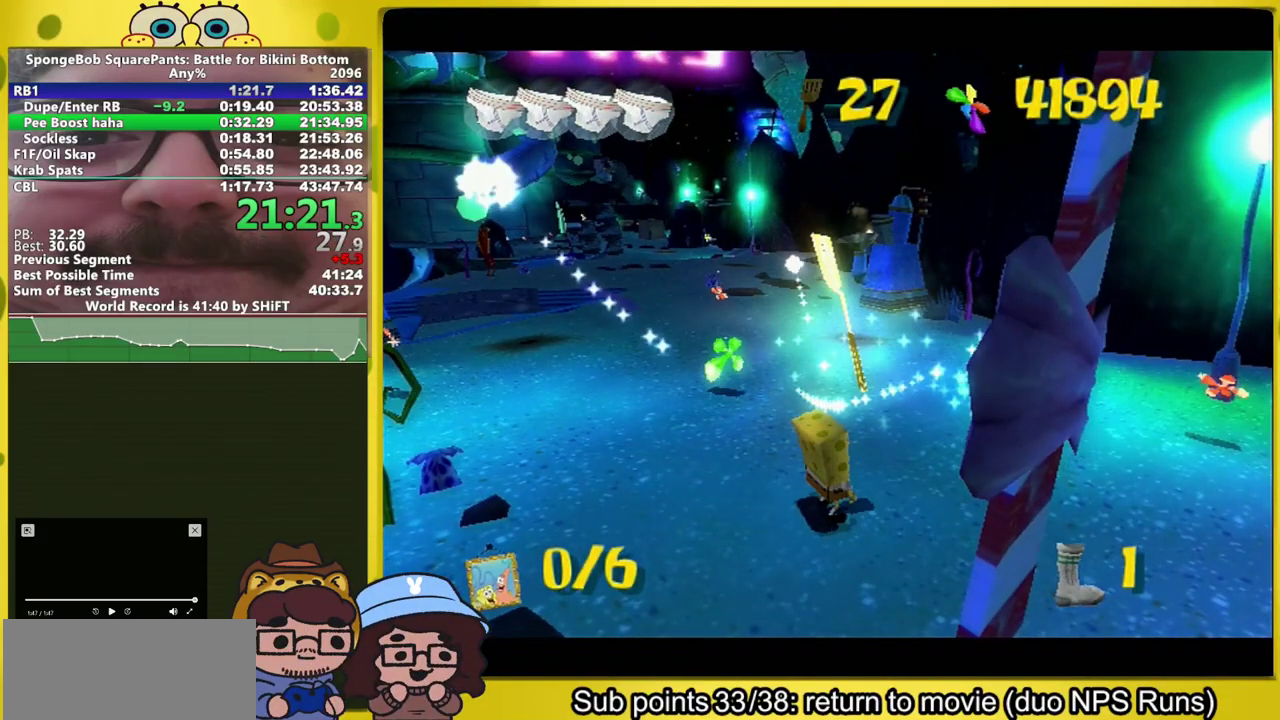
Gameplay with a controller (Xbox layout); each line is a JSON object with the inputs held at the frame after it. "events" lists button and stick changes between this image and that frame as [ms after this image, input, new state], when the widget could be followed in between. This overlay highlights the sticks when they move; stick clicks (L3 R3) are not distinguishable. Not read: L3 R3.
{"buttons": [], "left_stick": "center", "right_stick": "center", "events": []}
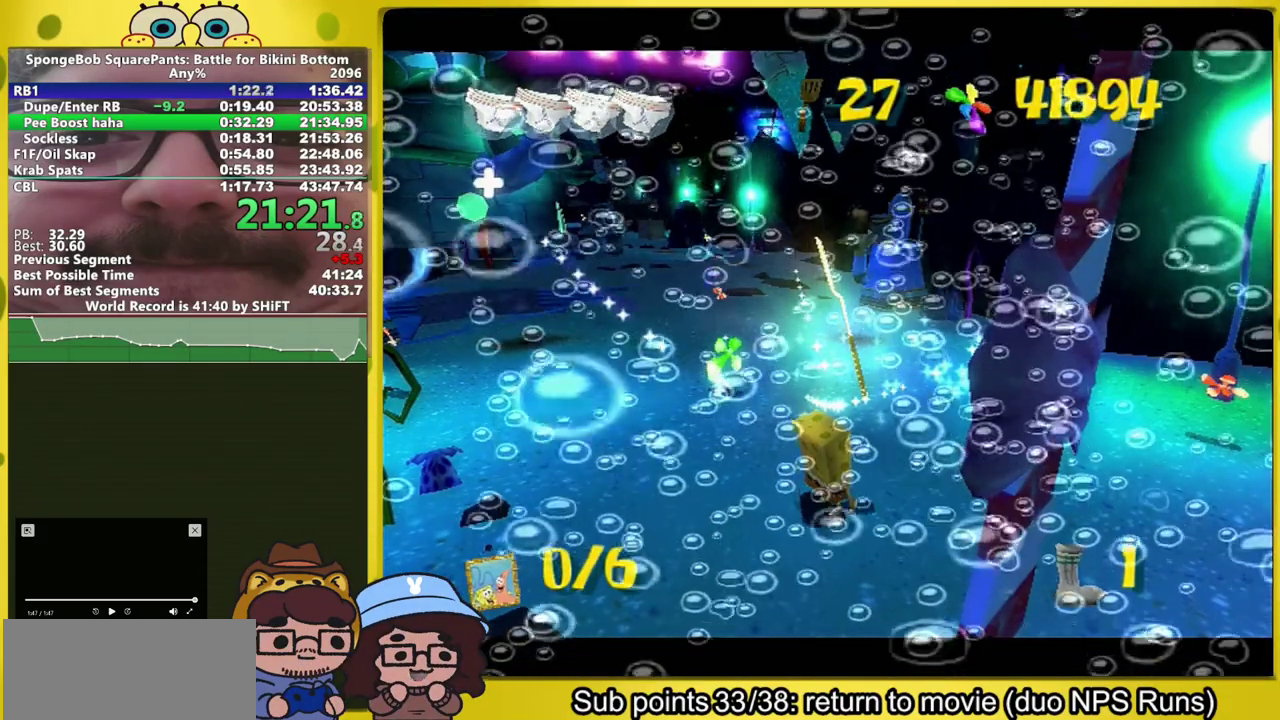
{"buttons": [], "left_stick": "center", "right_stick": "center", "events": []}
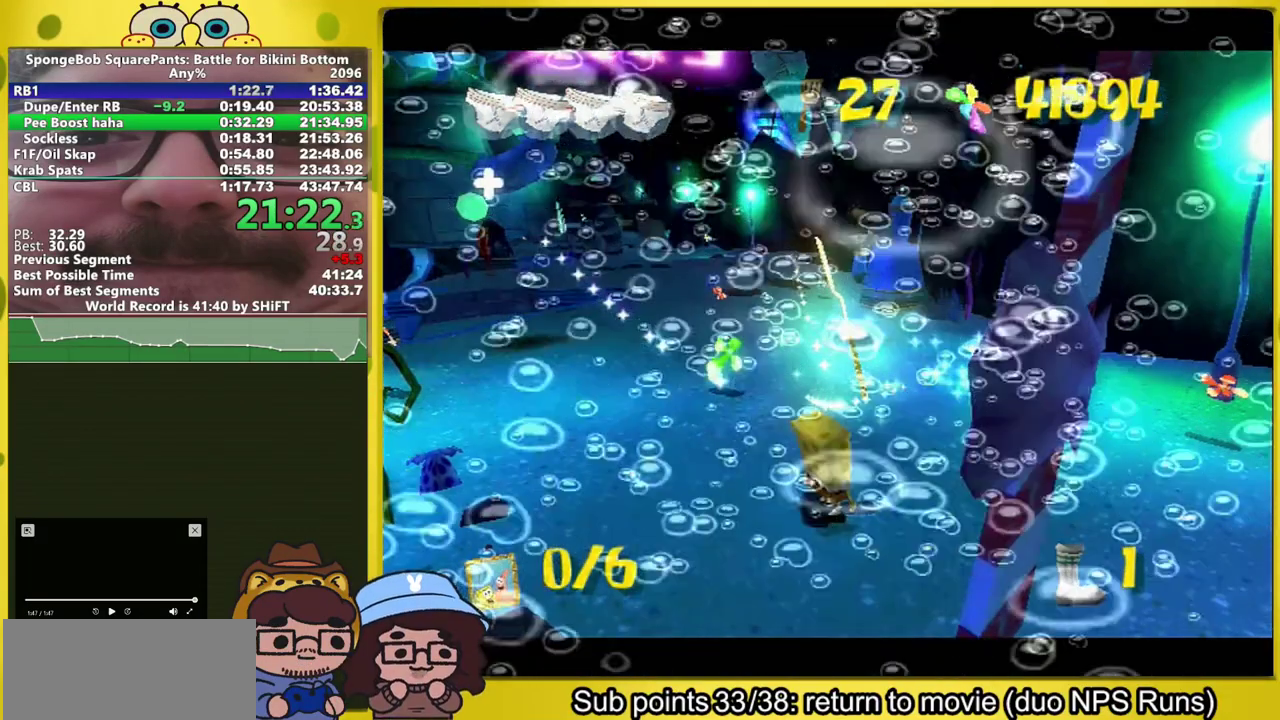
{"buttons": [], "left_stick": "center", "right_stick": "center", "events": []}
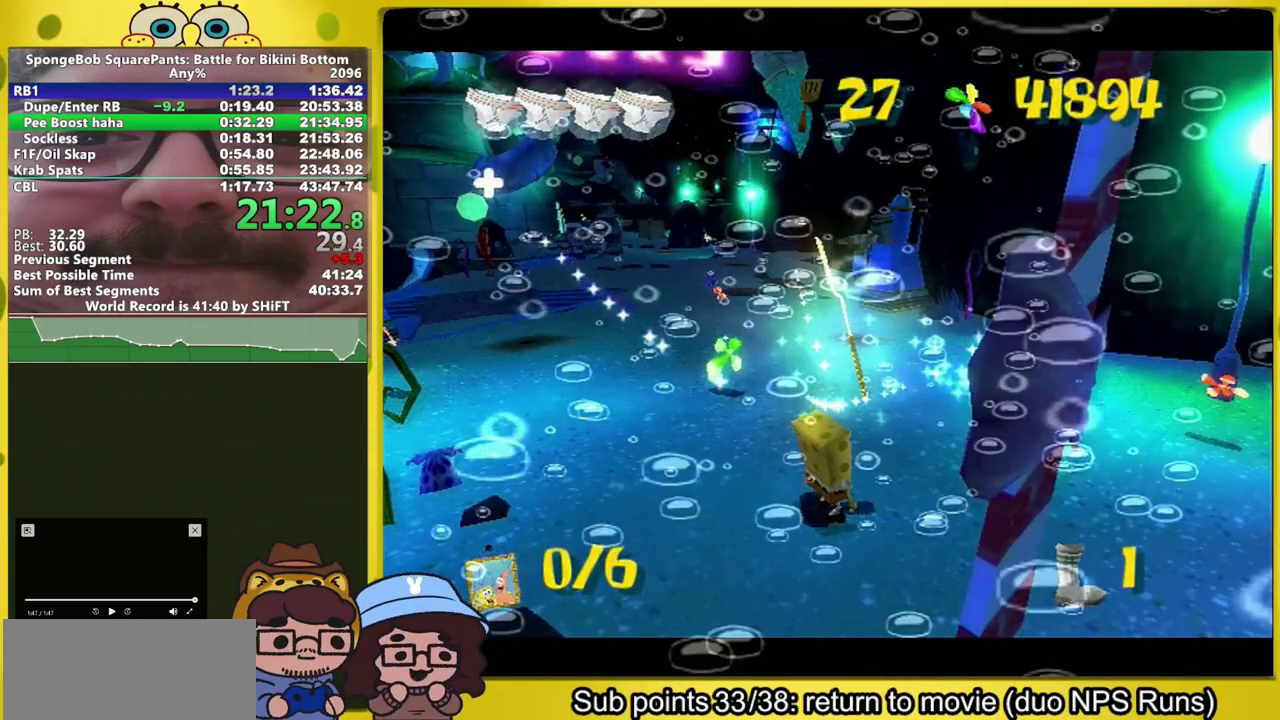
{"buttons": [], "left_stick": "center", "right_stick": "center", "events": []}
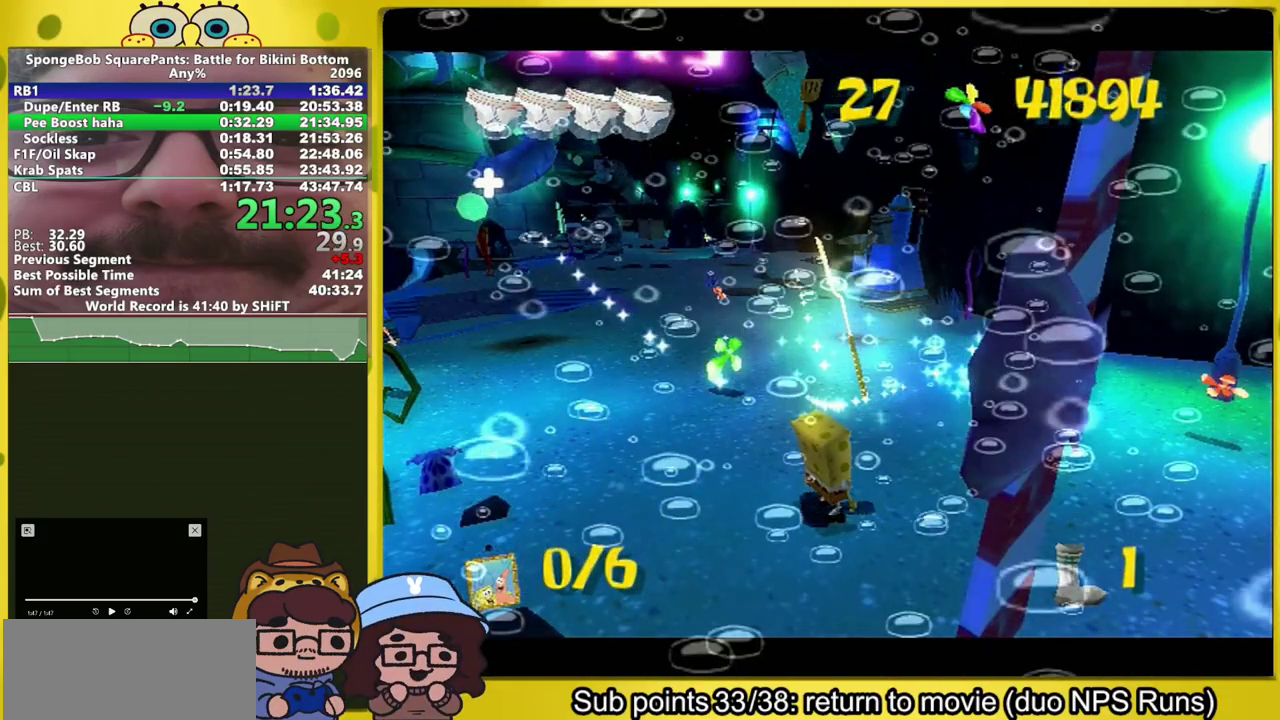
{"buttons": [], "left_stick": "center", "right_stick": "right", "events": [[300, "right_stick", "right"], [367, "left_stick", "down-right"], [367, "right_stick", "center"], [483, "right_stick", "right"], [500, "left_stick", "center"]]}
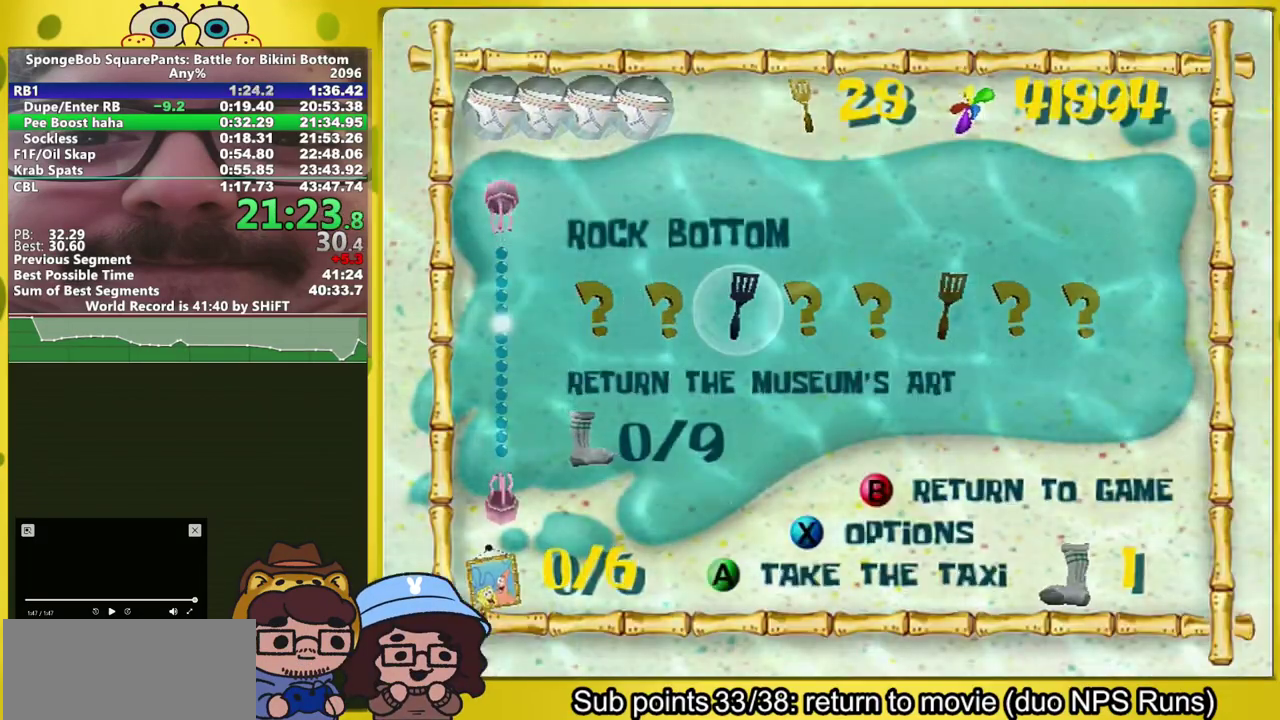
{"buttons": [], "left_stick": "center", "right_stick": "center"}
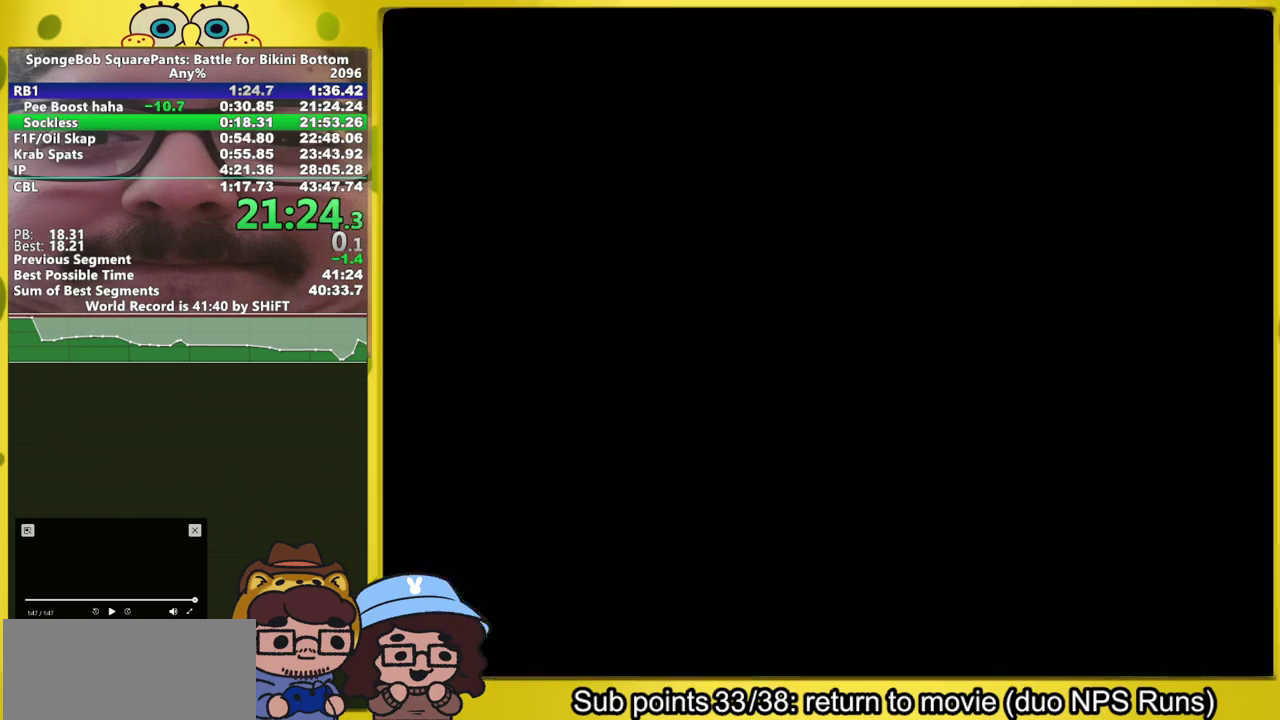
{"buttons": ["A"], "left_stick": "up-right", "right_stick": "center"}
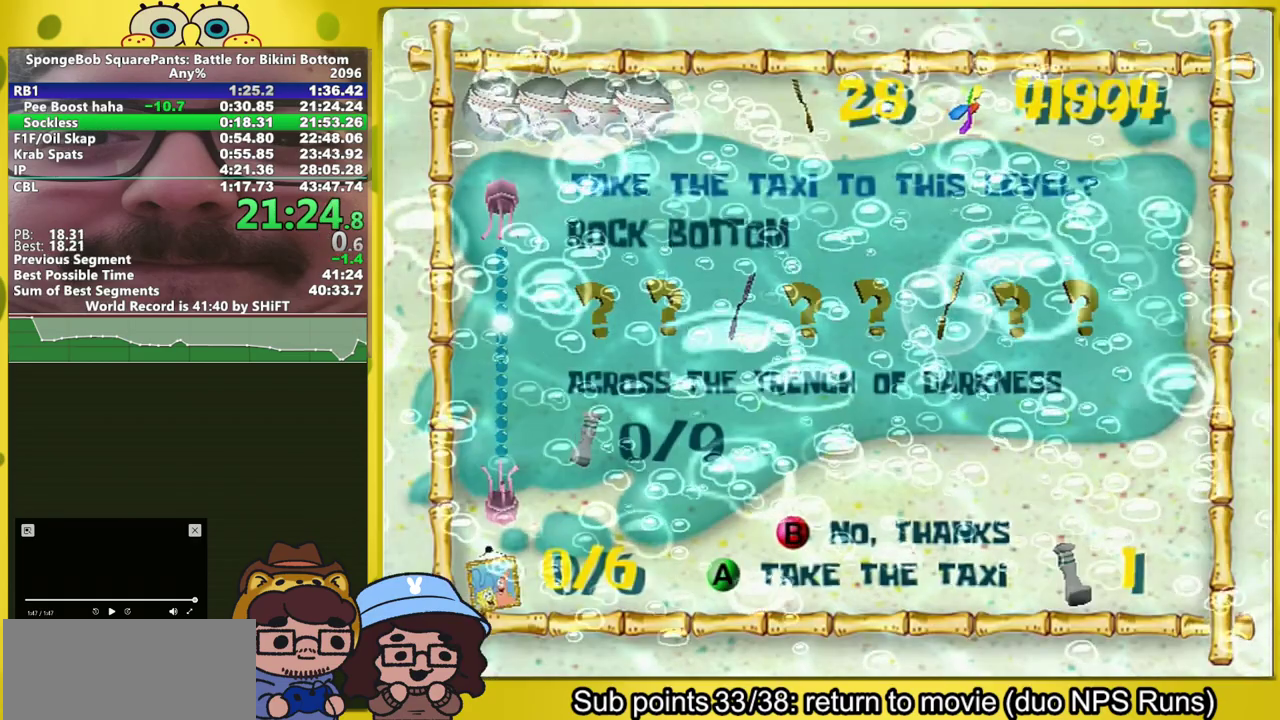
{"buttons": [], "left_stick": "up", "right_stick": "center"}
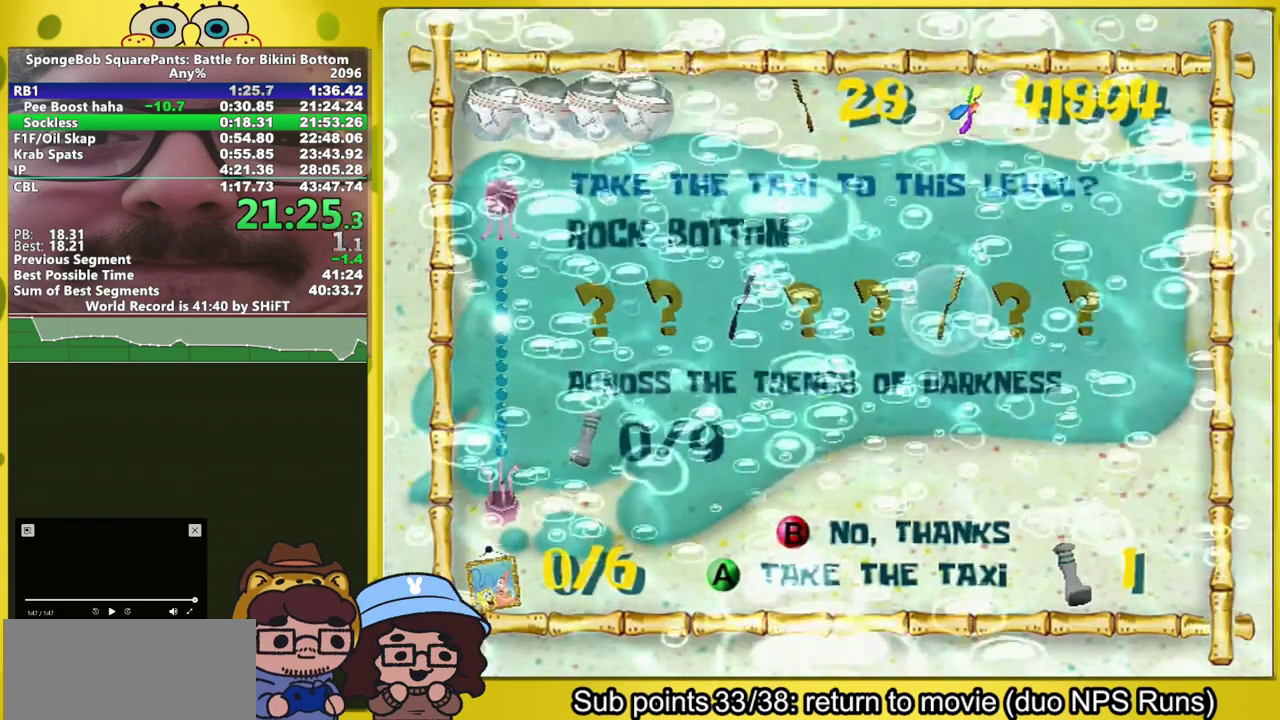
{"buttons": [], "left_stick": "up", "right_stick": "center", "events": []}
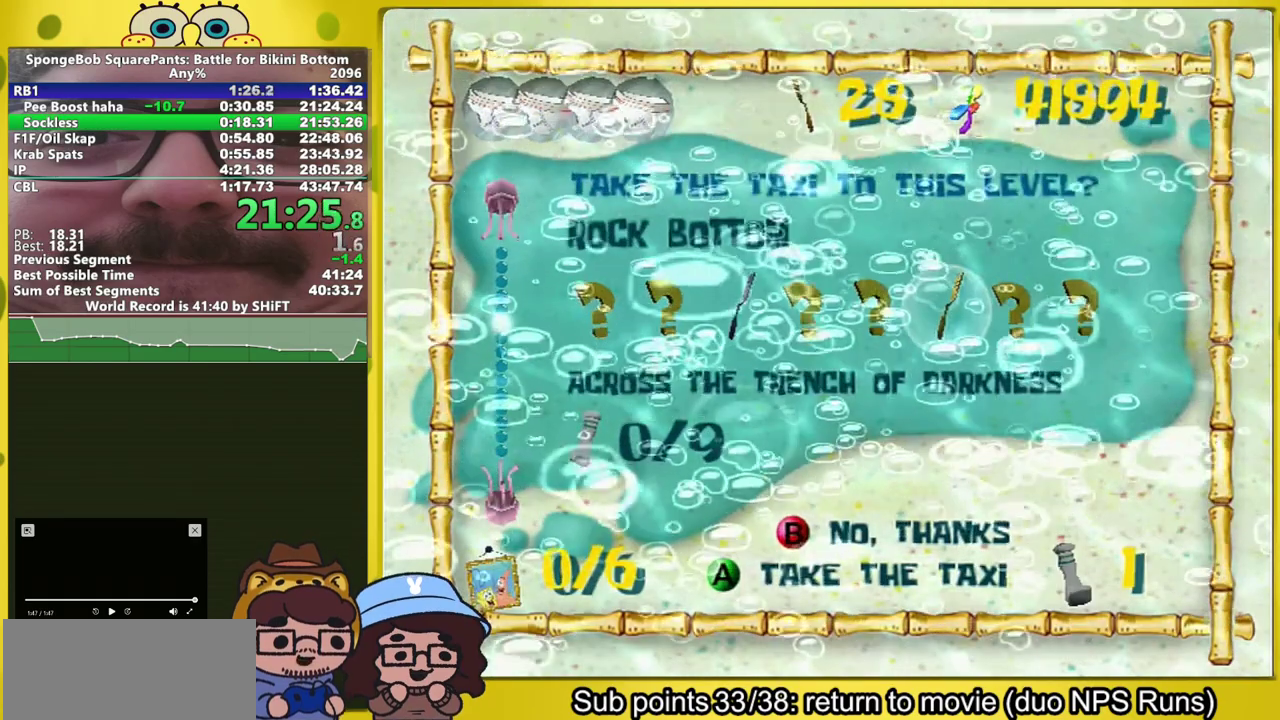
{"buttons": [], "left_stick": "up", "right_stick": "center", "events": []}
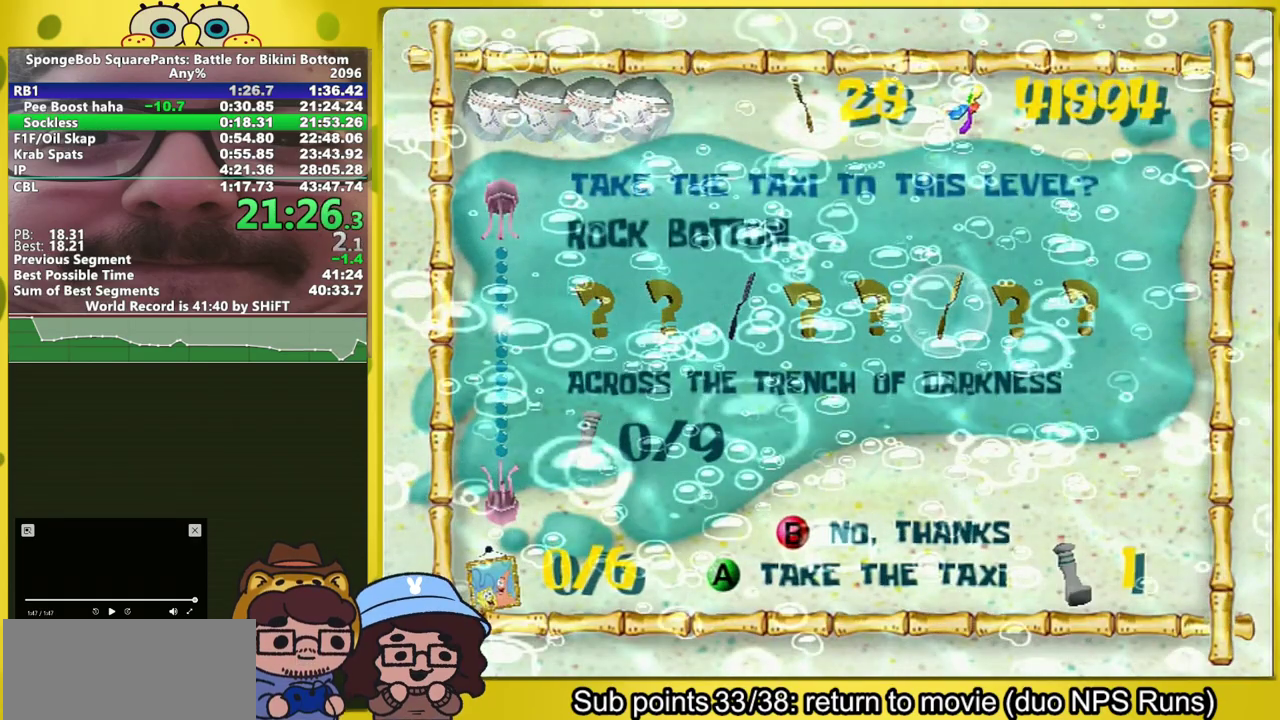
{"buttons": [], "left_stick": "up-left", "right_stick": "center", "events": [[150, "left_stick", "up-left"]]}
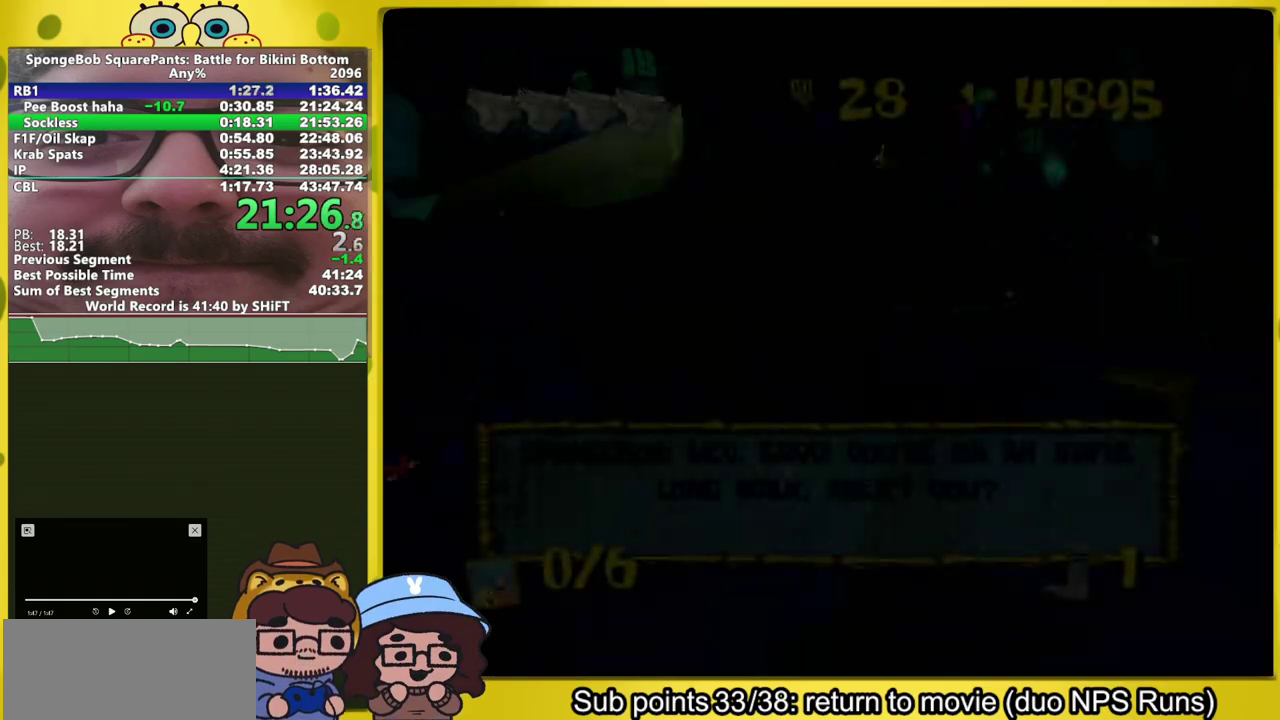
{"buttons": [], "left_stick": "up", "right_stick": "right", "events": [[267, "right_stick", "right"], [500, "left_stick", "up"]]}
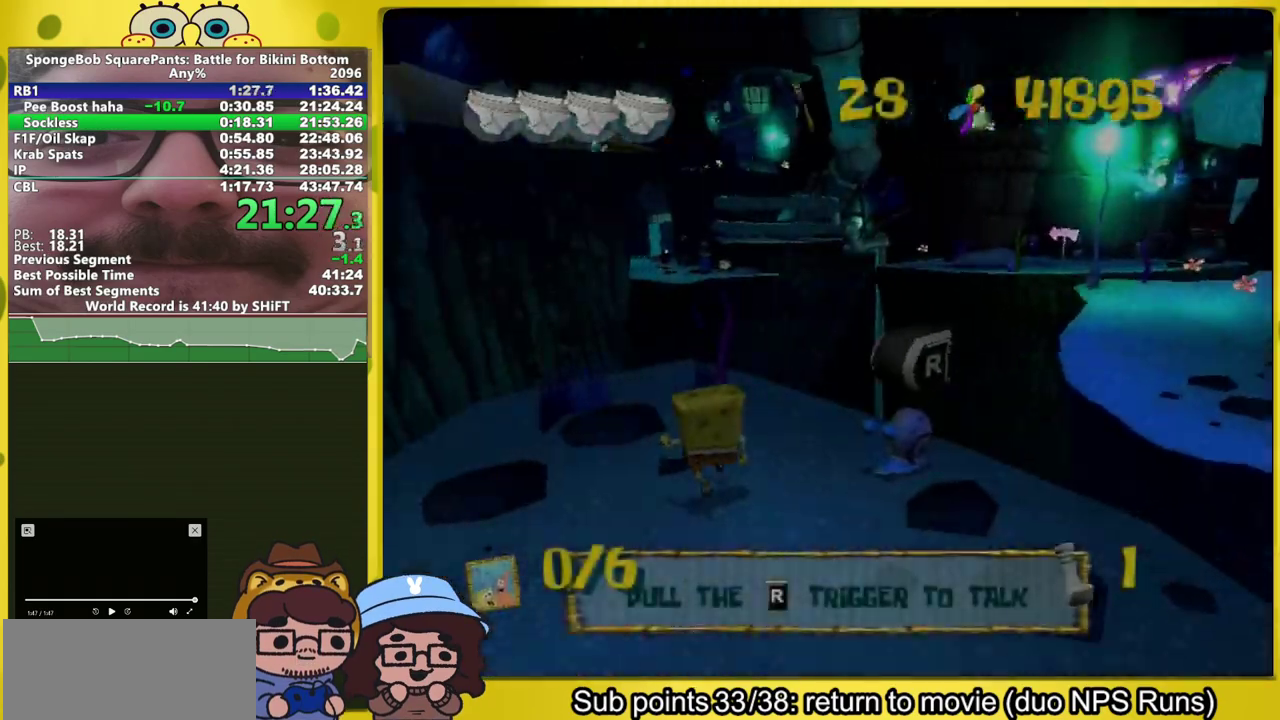
{"buttons": [], "left_stick": "up-right", "right_stick": "center", "events": [[150, "left_stick", "up-right"], [267, "right_stick", "center"]]}
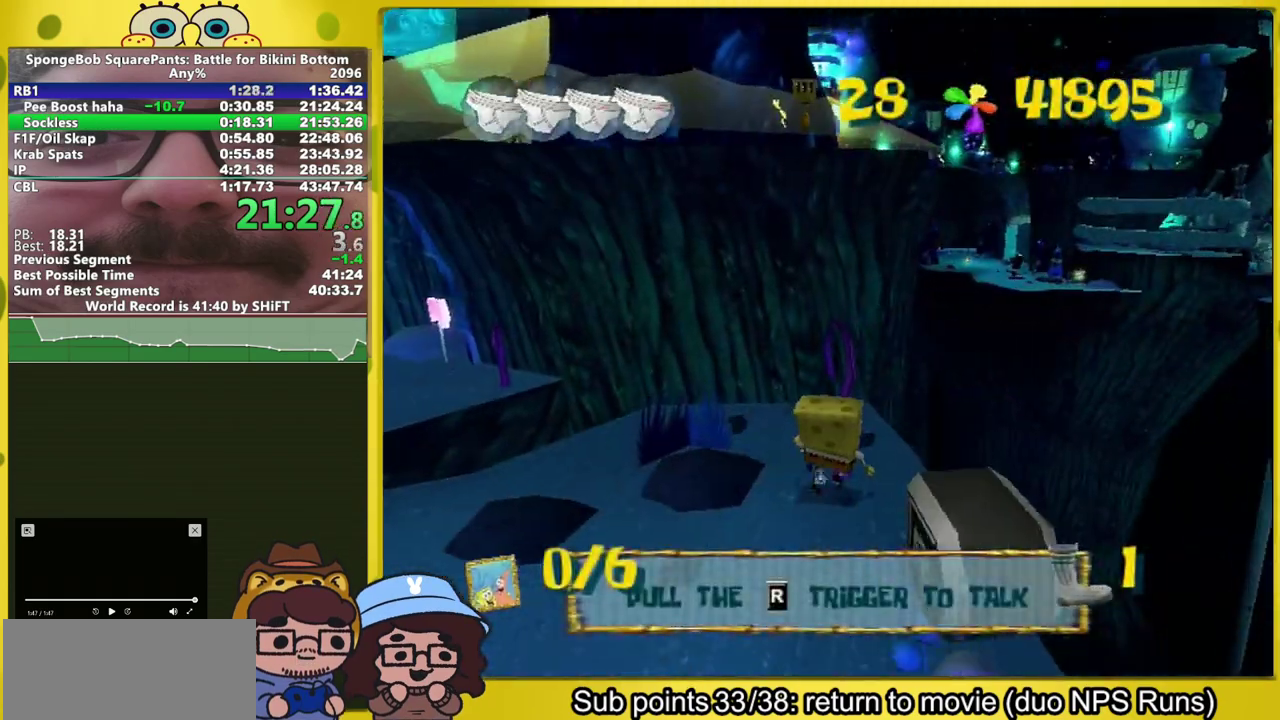
{"buttons": ["A"], "left_stick": "up-right", "right_stick": "center", "events": [[417, "A", "down"]]}
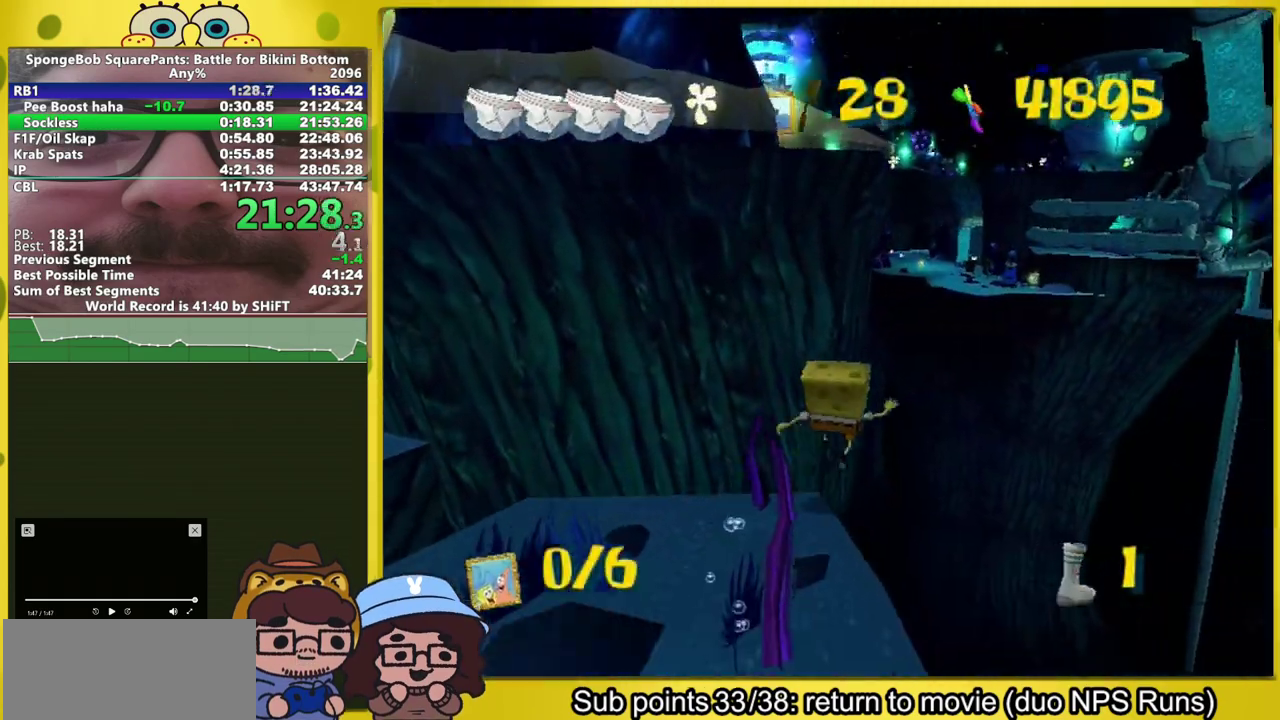
{"buttons": ["A"], "left_stick": "up", "right_stick": "center", "events": [[83, "A", "up"], [183, "left_stick", "up"], [267, "A", "down"]]}
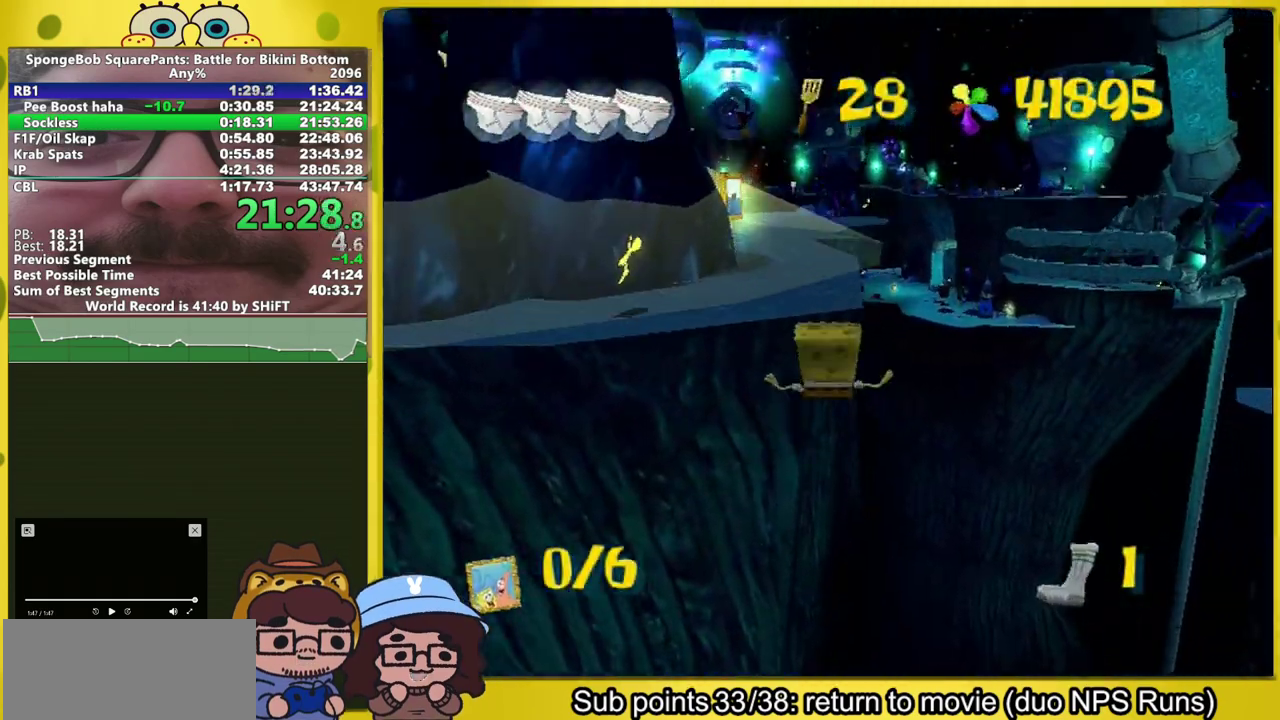
{"buttons": [], "left_stick": "up-right", "right_stick": "center", "events": [[150, "A", "up"], [200, "left_stick", "center"], [300, "left_stick", "up-right"]]}
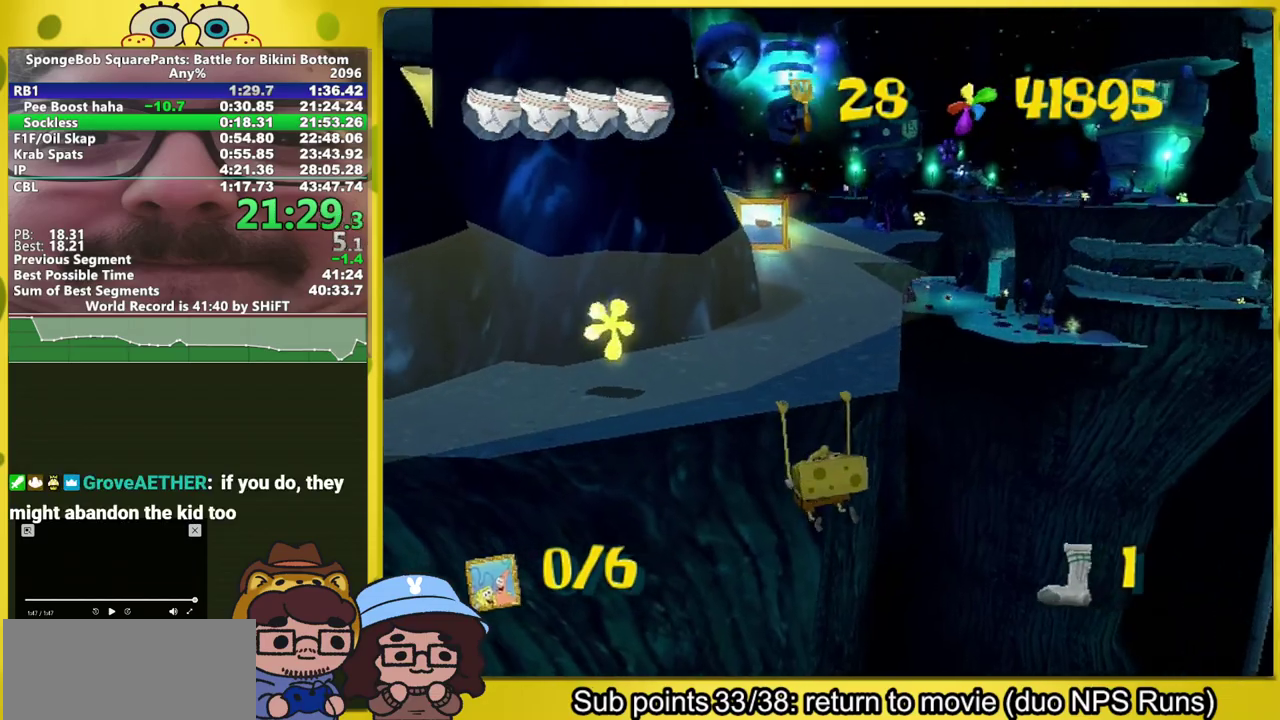
{"buttons": [], "left_stick": "up-right", "right_stick": "center", "events": []}
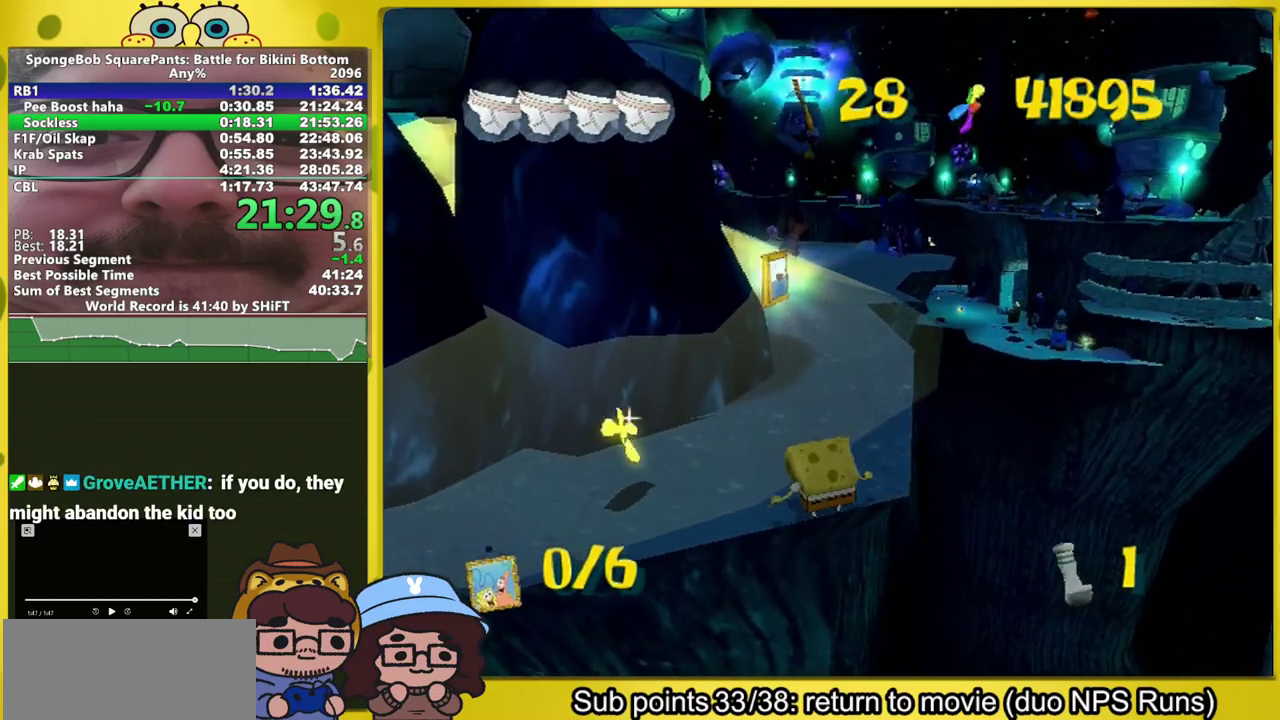
{"buttons": [], "left_stick": "up-right", "right_stick": "center", "events": []}
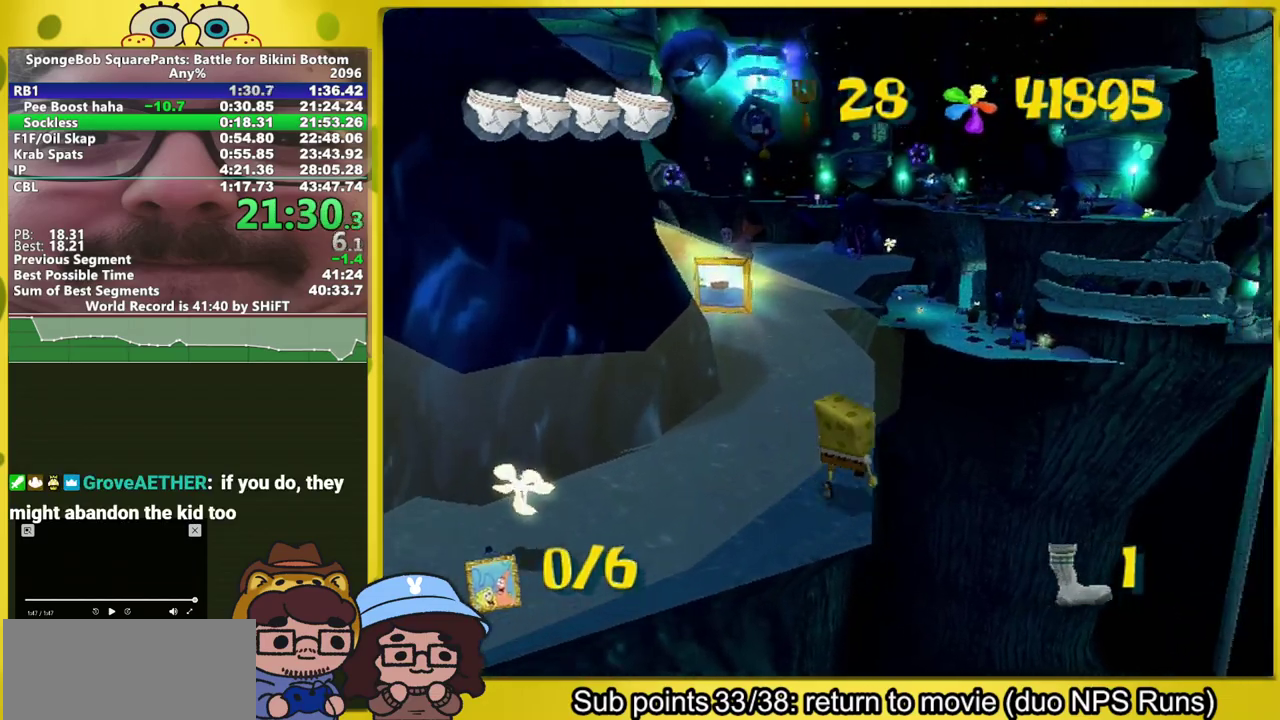
{"buttons": ["A"], "left_stick": "up-left", "right_stick": "center", "events": [[33, "A", "down"], [67, "left_stick", "up"], [233, "left_stick", "up-left"], [267, "A", "up"], [483, "A", "down"]]}
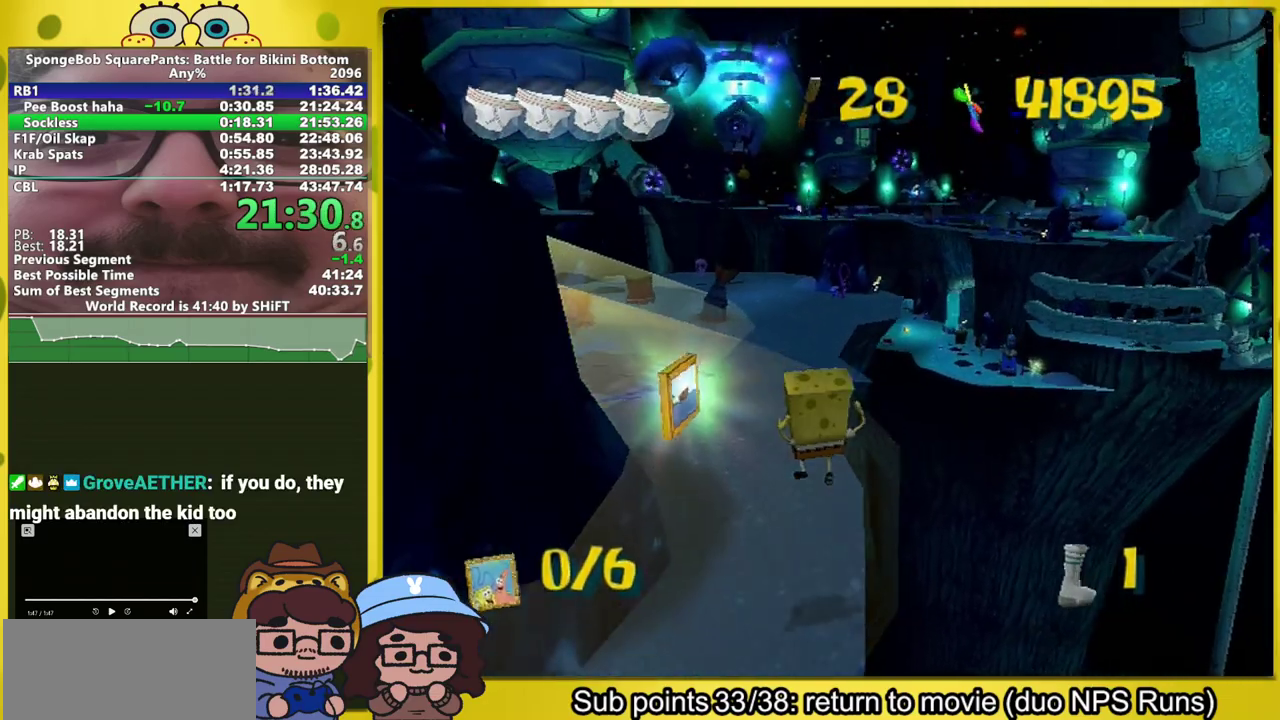
{"buttons": [], "left_stick": "up-left", "right_stick": "center", "events": [[333, "X", "down"], [367, "A", "up"], [400, "X", "up"]]}
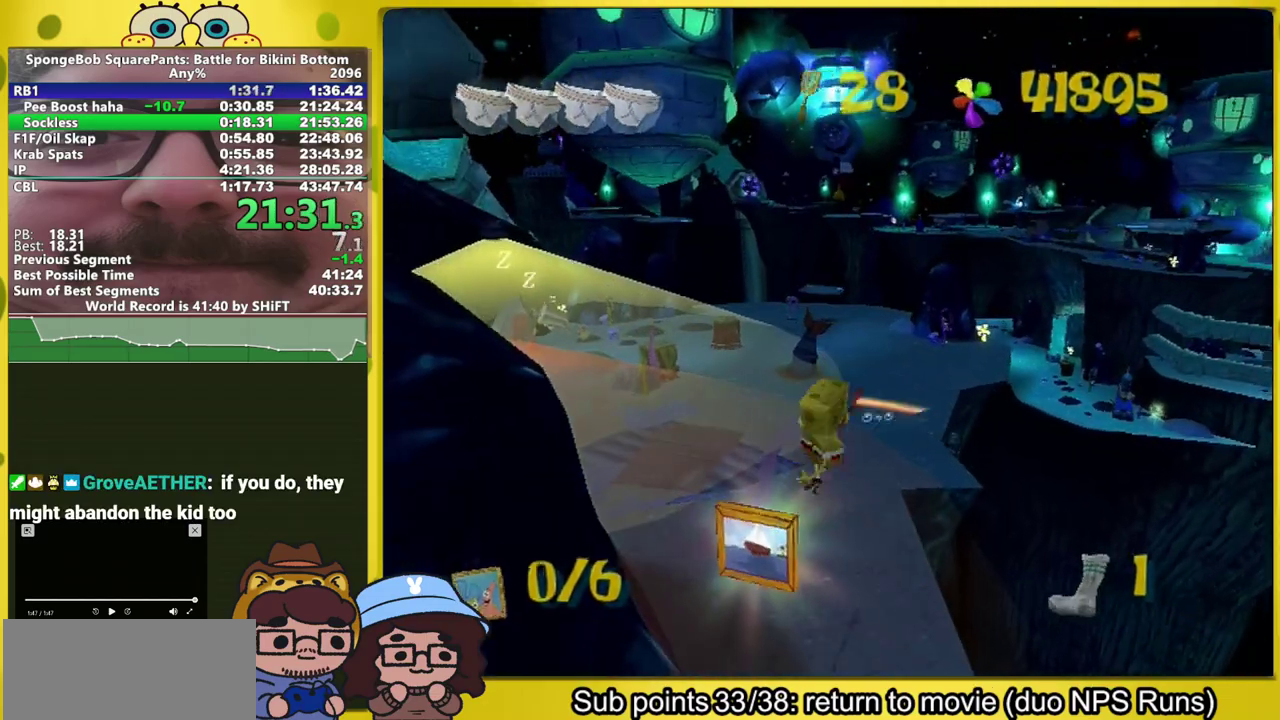
{"buttons": [], "left_stick": "up-left", "right_stick": "center", "events": []}
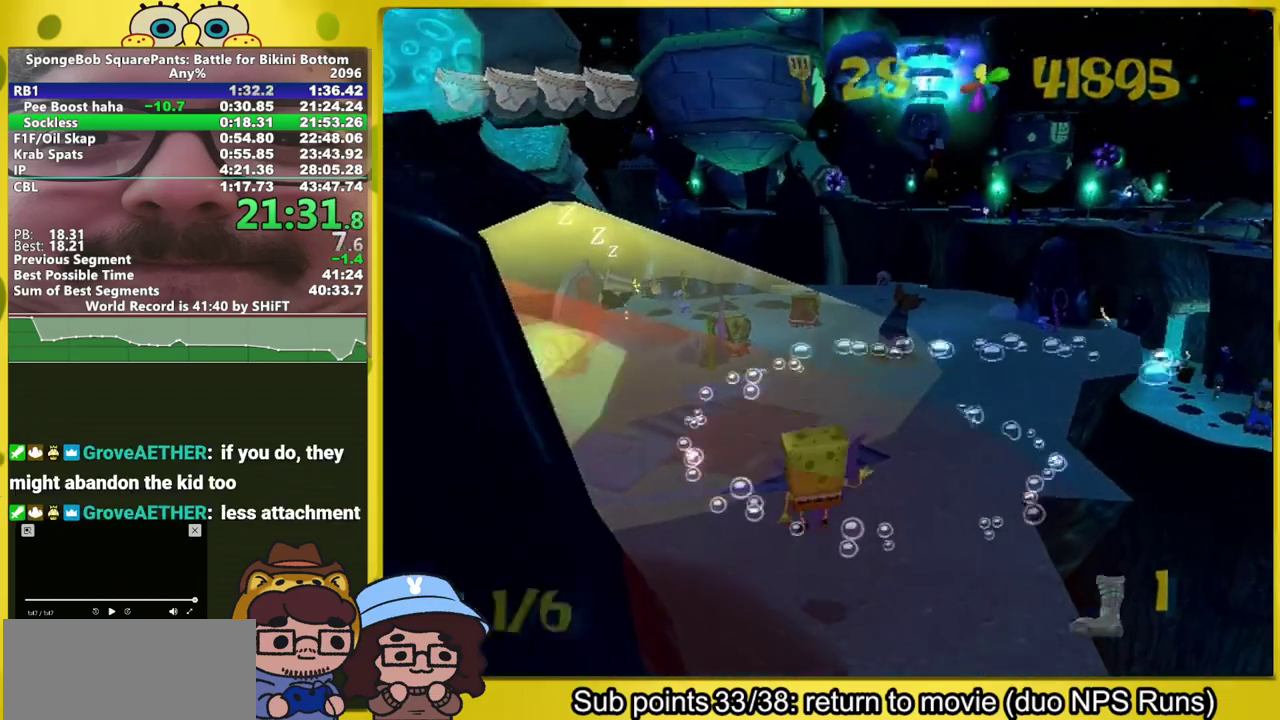
{"buttons": [], "left_stick": "center", "right_stick": "center", "events": [[83, "A", "down"], [133, "left_stick", "up"], [200, "left_stick", "center"], [417, "A", "up"]]}
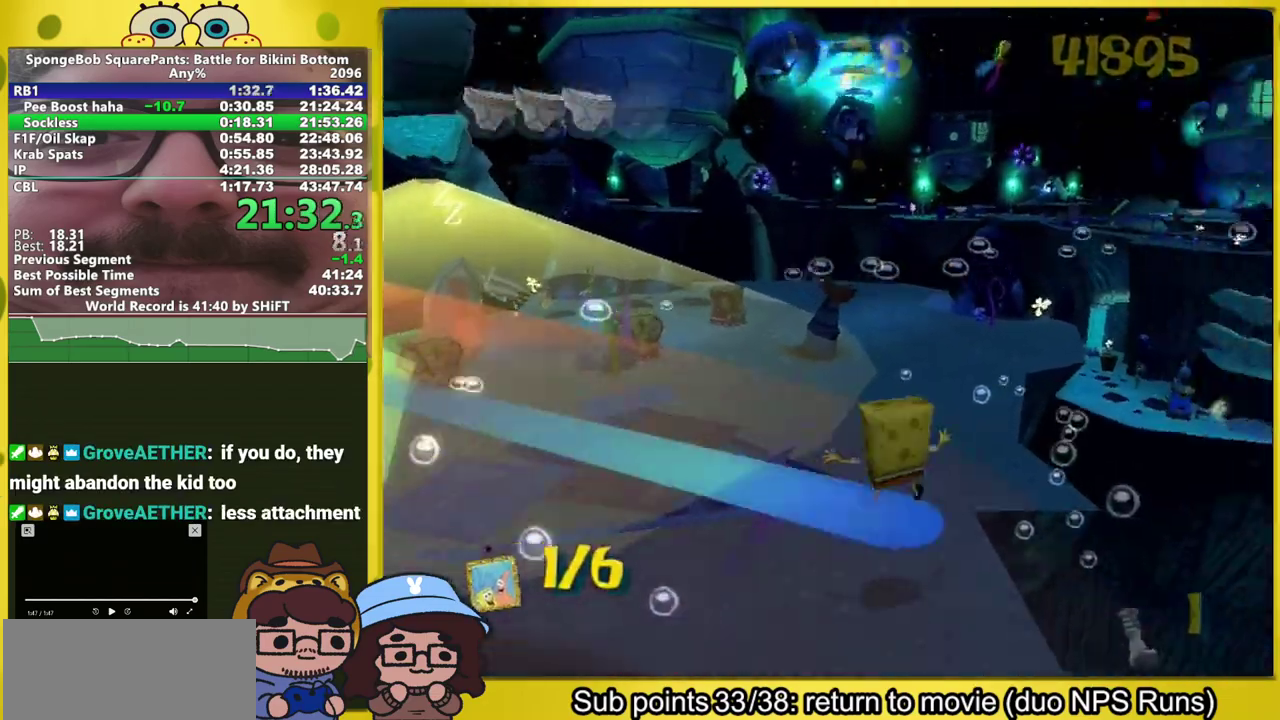
{"buttons": [], "left_stick": "center", "right_stick": "center", "events": [[333, "Y", "down"], [400, "Y", "up"]]}
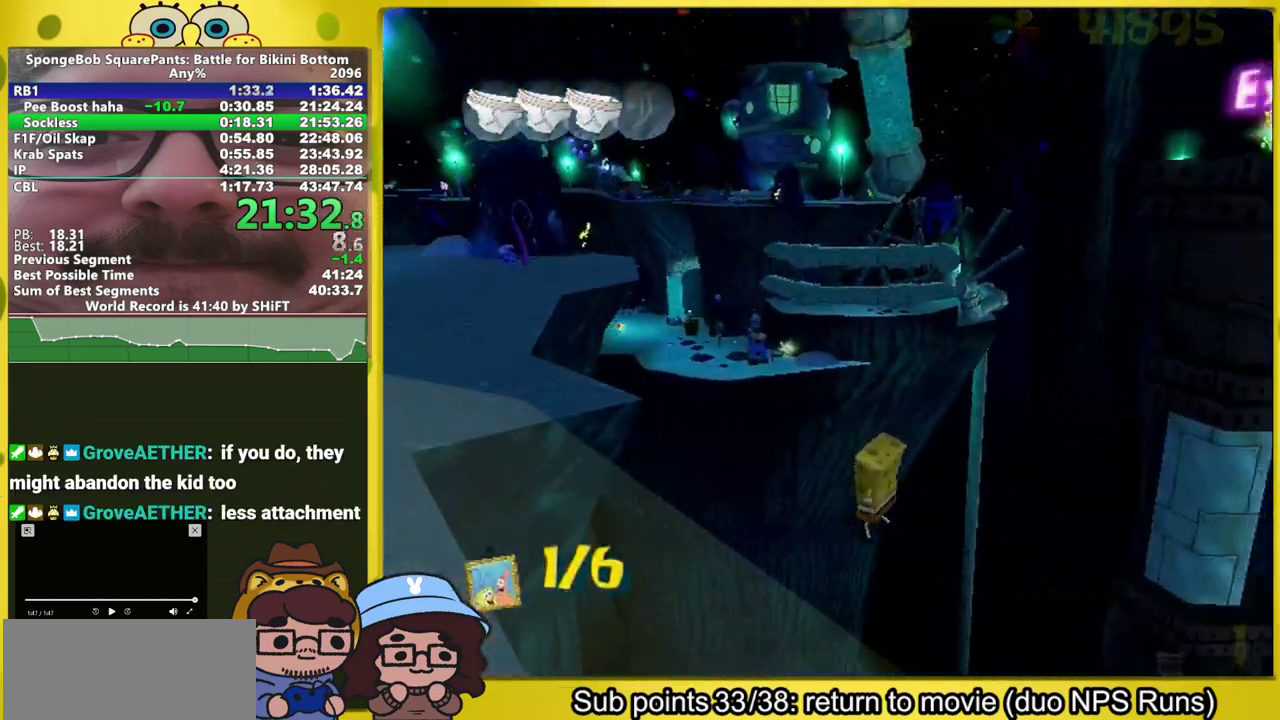
{"buttons": [], "left_stick": "down-right", "right_stick": "center", "events": [[417, "right_stick", "right"], [467, "right_stick", "center"], [500, "left_stick", "down-right"]]}
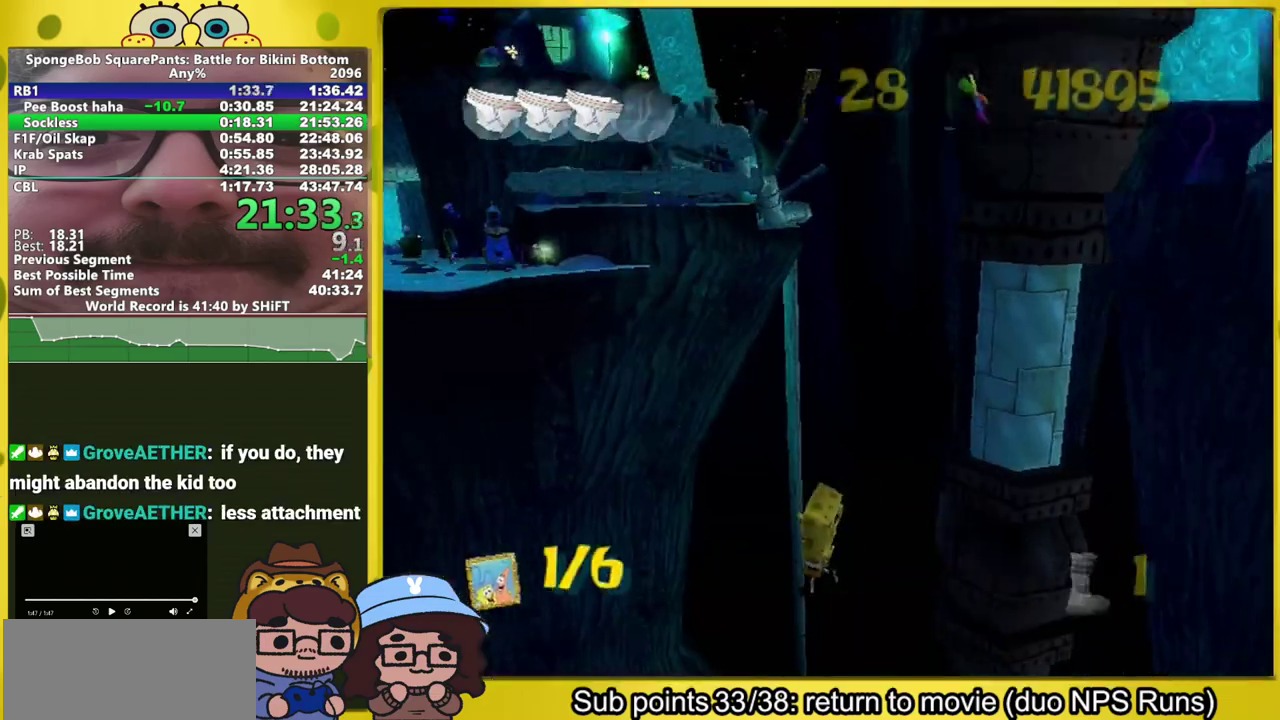
{"buttons": [], "left_stick": "center", "right_stick": "right"}
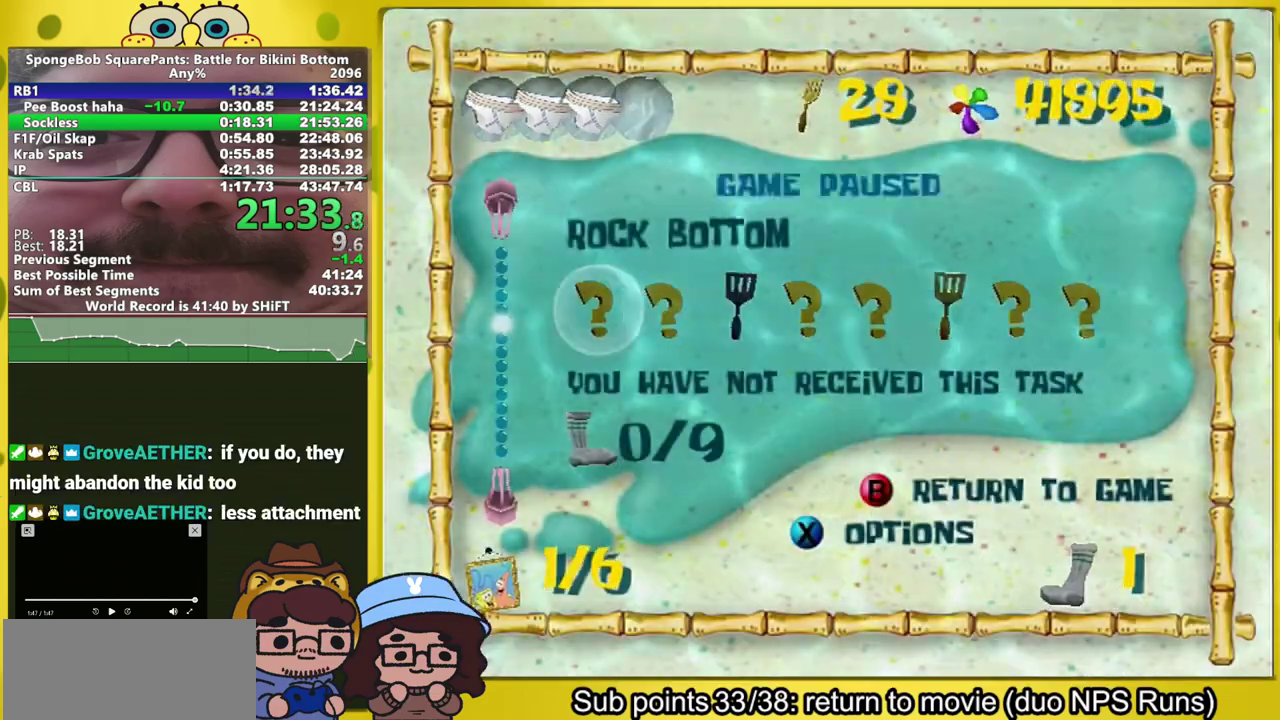
{"buttons": [], "left_stick": "center", "right_stick": "center"}
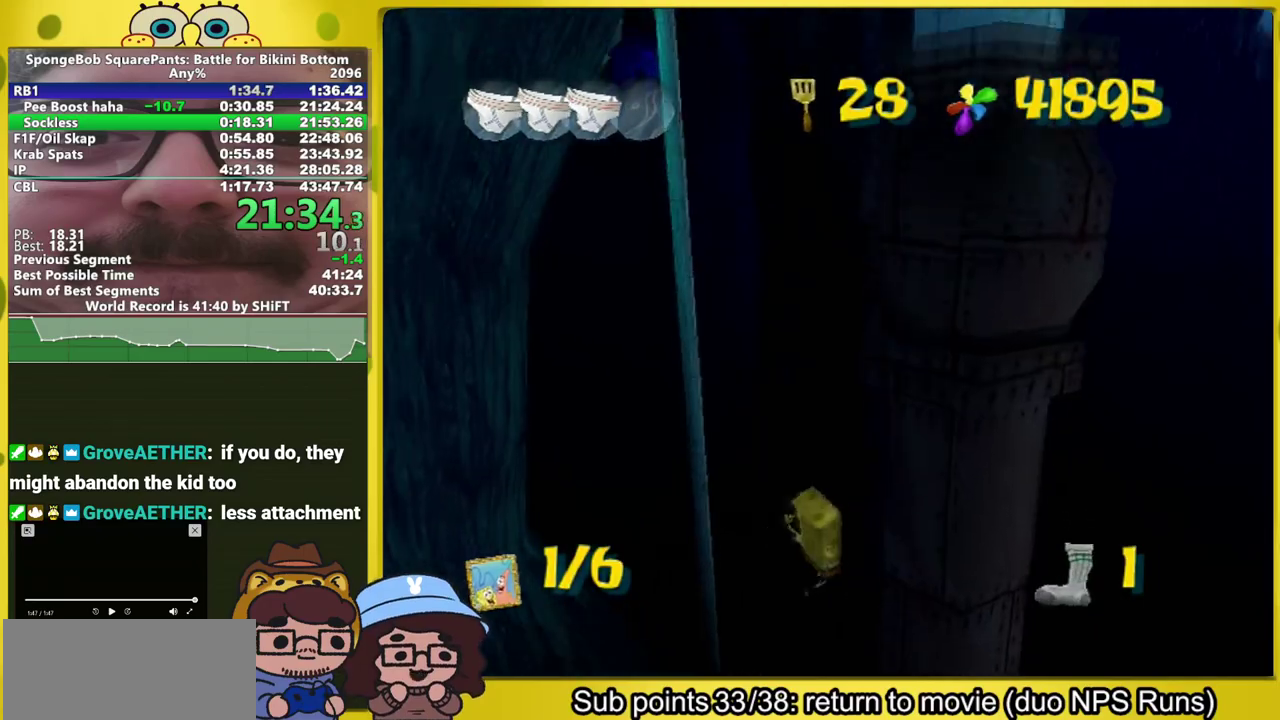
{"buttons": [], "left_stick": "down-right", "right_stick": "center", "events": [[233, "right_stick", "right"], [317, "left_stick", "down-right"], [317, "right_stick", "center"], [383, "left_stick", "down"], [400, "right_stick", "right"], [467, "left_stick", "down-right"], [467, "right_stick", "center"]]}
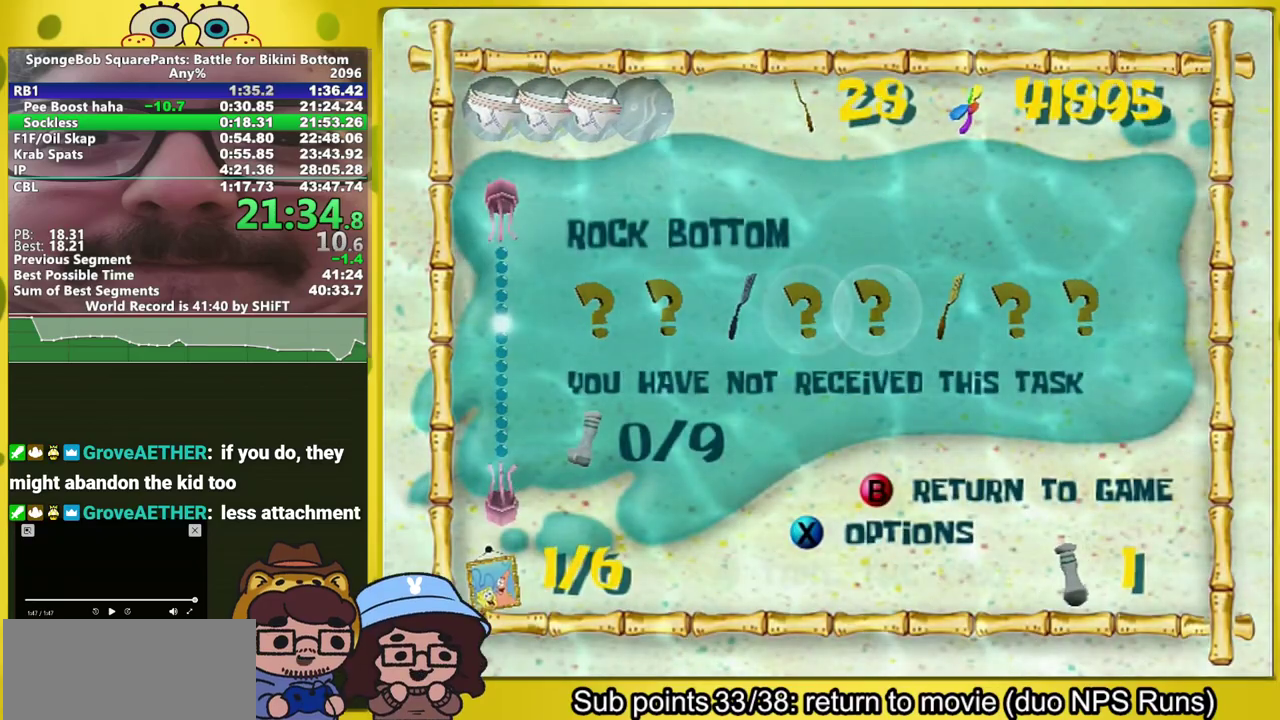
{"buttons": [], "left_stick": "center", "right_stick": "center"}
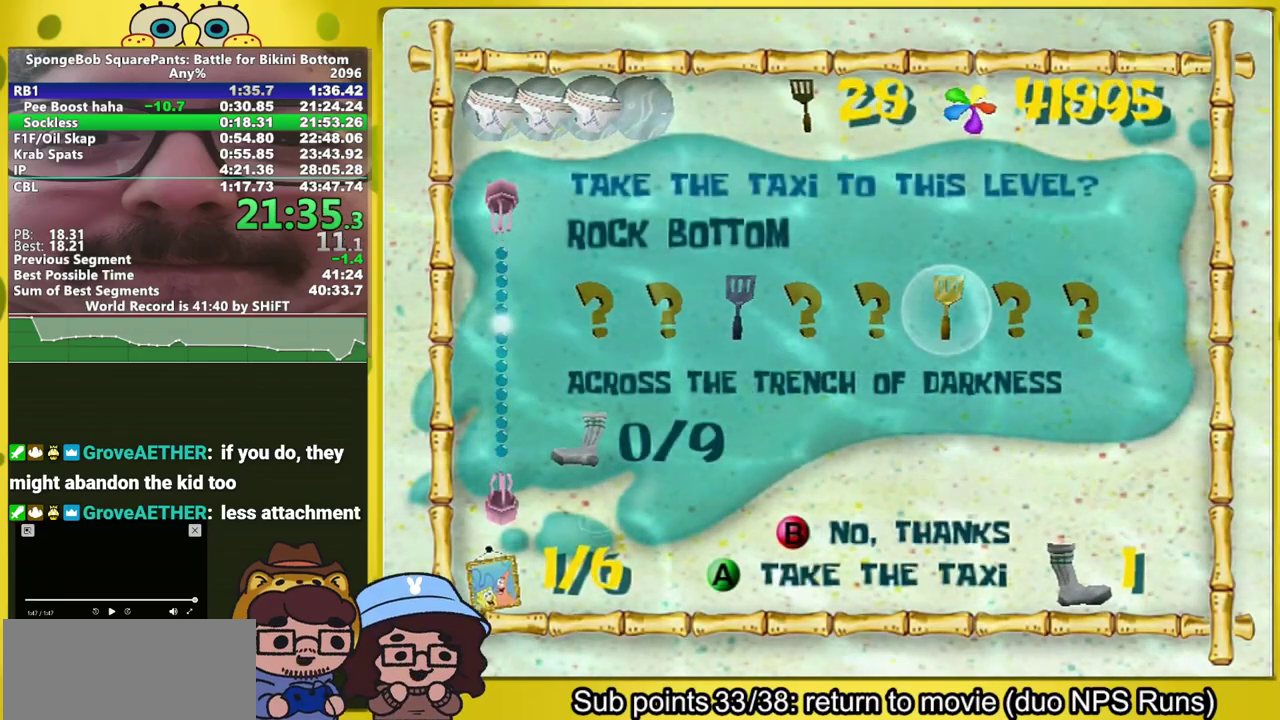
{"buttons": ["A"], "left_stick": "center", "right_stick": "center"}
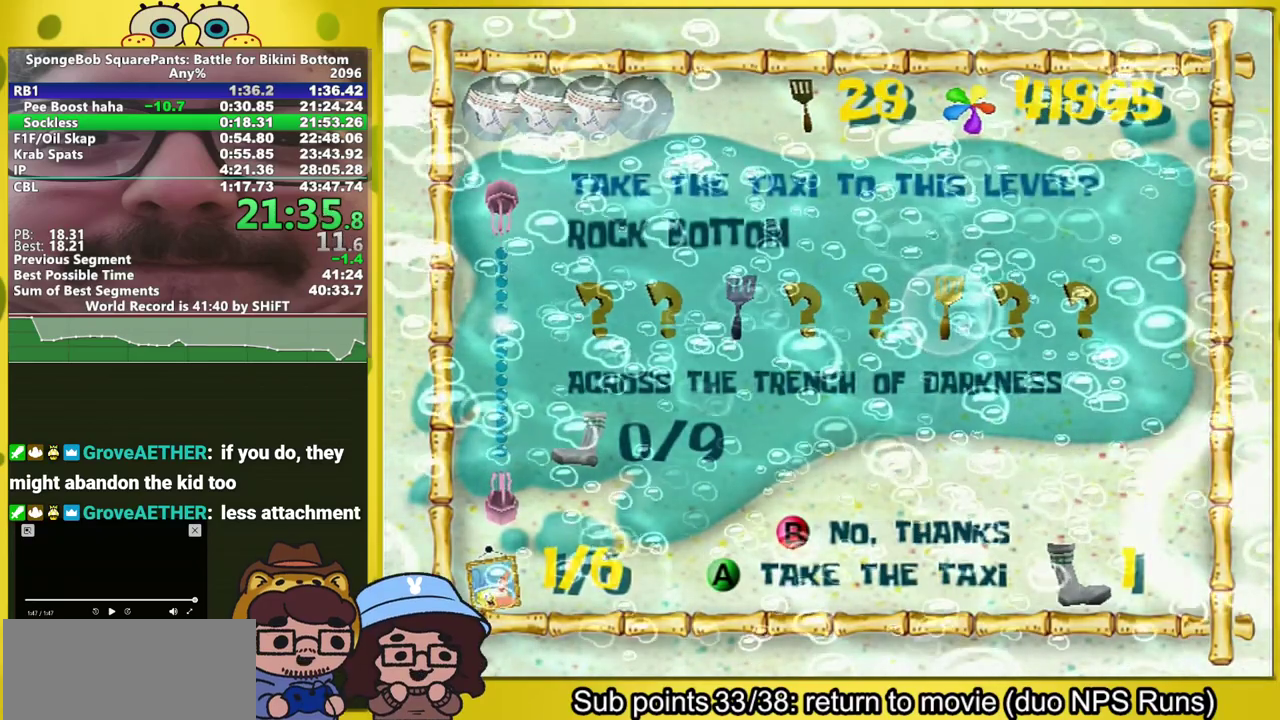
{"buttons": [], "left_stick": "up", "right_stick": "center", "events": [[17, "A", "up"], [67, "A", "down"], [167, "A", "up"], [433, "left_stick", "up"]]}